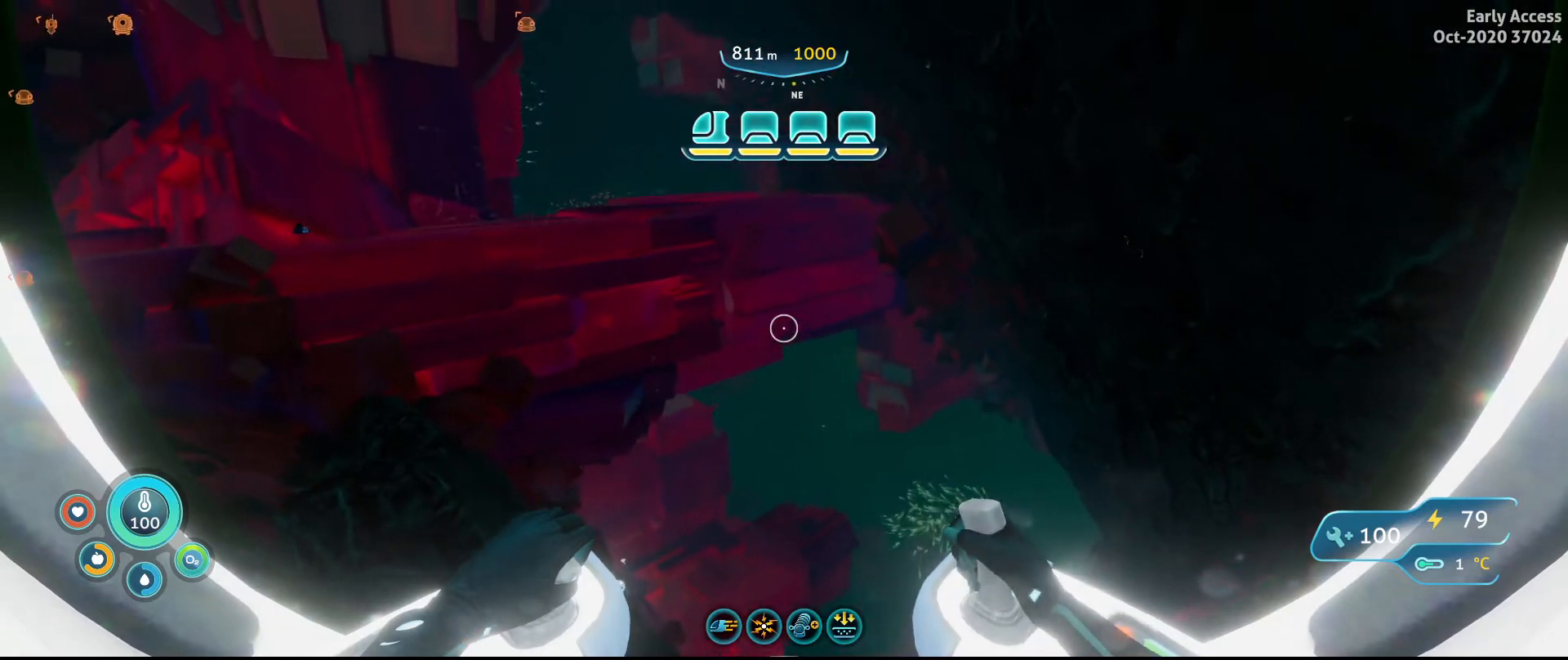
Gameplay with keyboard and mouse; each line is a JSON object with the keys and mouse buttons held at the frame after it. "events" lists presses ("down") and releases ("up") of "a", "ctrl", "d", "e", "q", "s", "shift", "space", "w", "mouse_left", "mouse_wheel", "mouse_right", "mouse_mb4" and "mouse_mb5" between this image and that frame as [ms after this image, input, new state], when the widget could be followed in between. "mouse_left", "mouse_wheel", "mouse_right", "mouse_mb4", "mouse_mb5" = the "left", "wheel", "right", "mb4", "mb5" buttons of the "mouse" list. No other keys are recorded. "wheel" means that the mouse wheel is clicked or scrolled. Not read: mouse_move.
{"keys": ["a", "w"], "mouse": [], "events": [[167, "w", "down"], [300, "a", "down"]]}
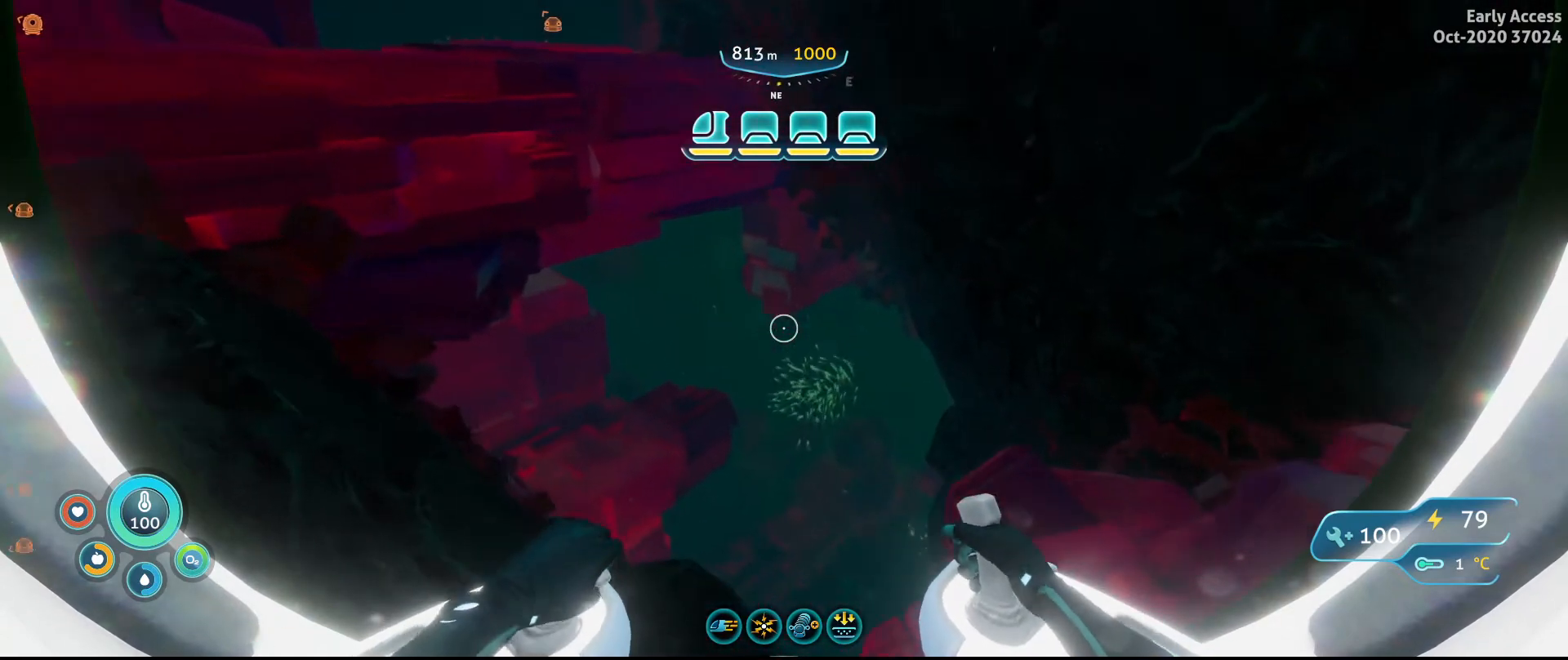
{"keys": ["a", "space", "w"], "mouse": [], "events": [[33, "a", "up"], [333, "a", "down"], [333, "space", "down"]]}
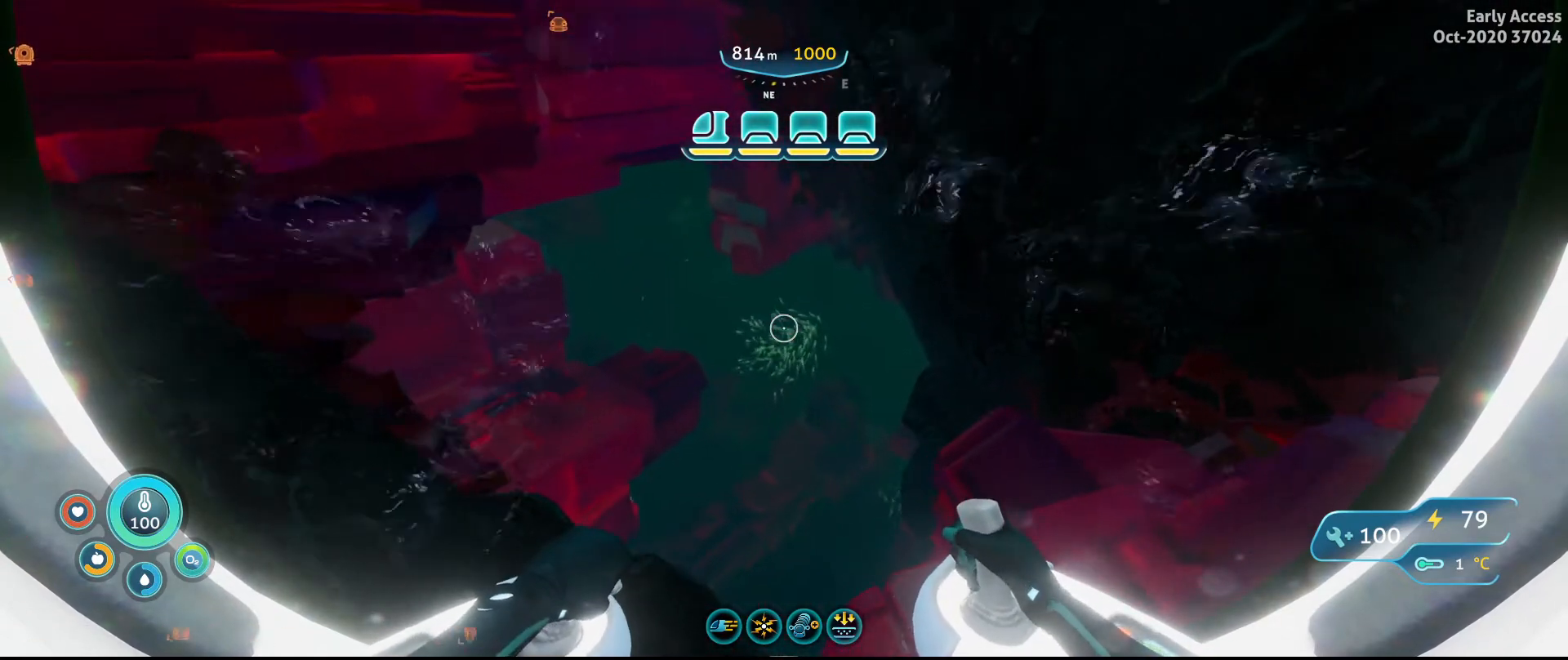
{"keys": ["space", "w"], "mouse": [], "events": [[33, "a", "up"]]}
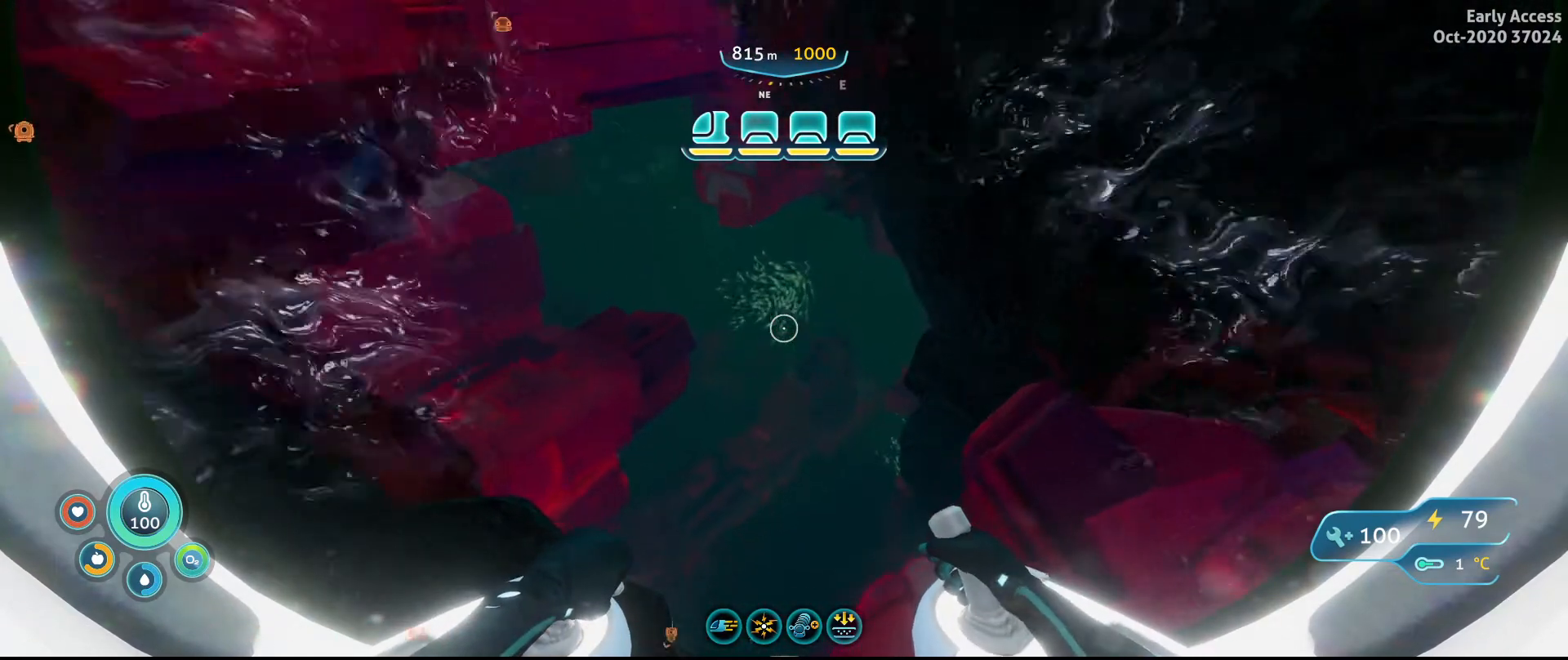
{"keys": ["space", "w"], "mouse": [], "events": []}
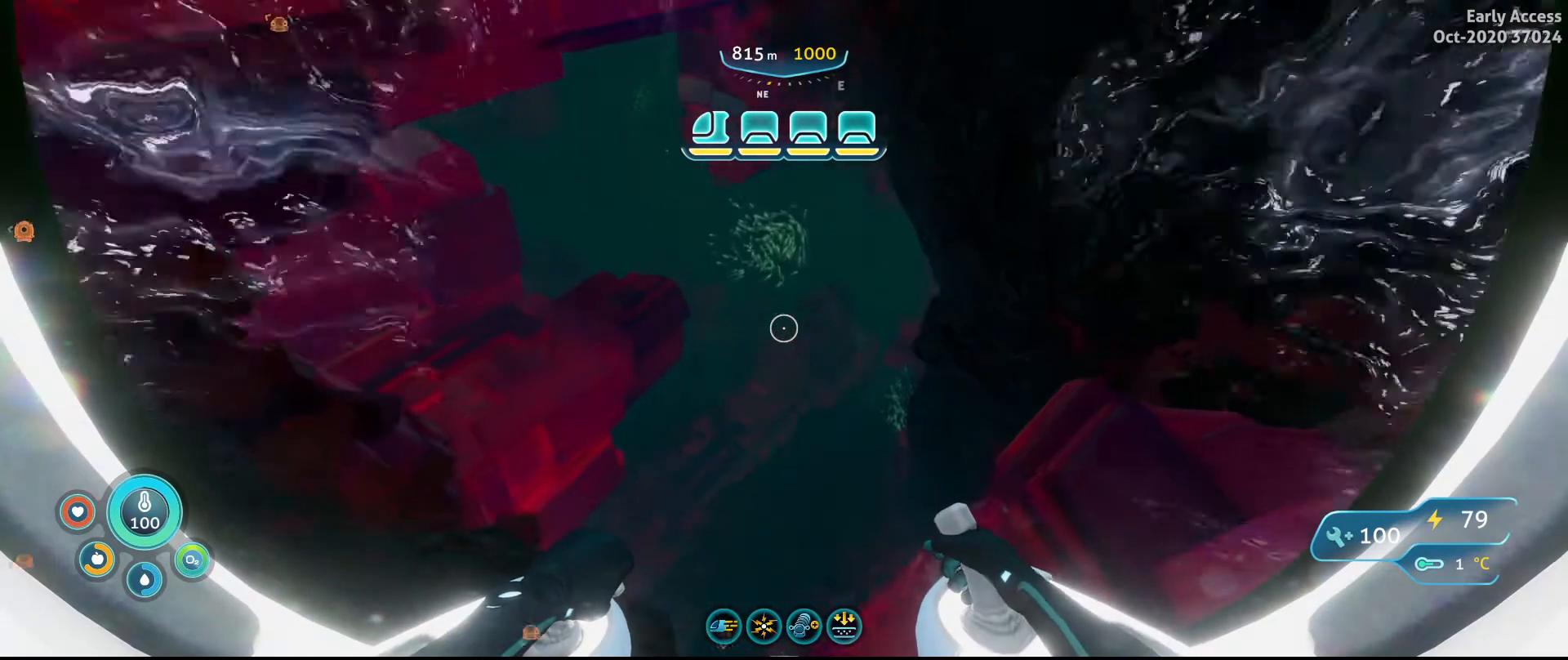
{"keys": ["w"], "mouse": [], "events": [[367, "space", "up"]]}
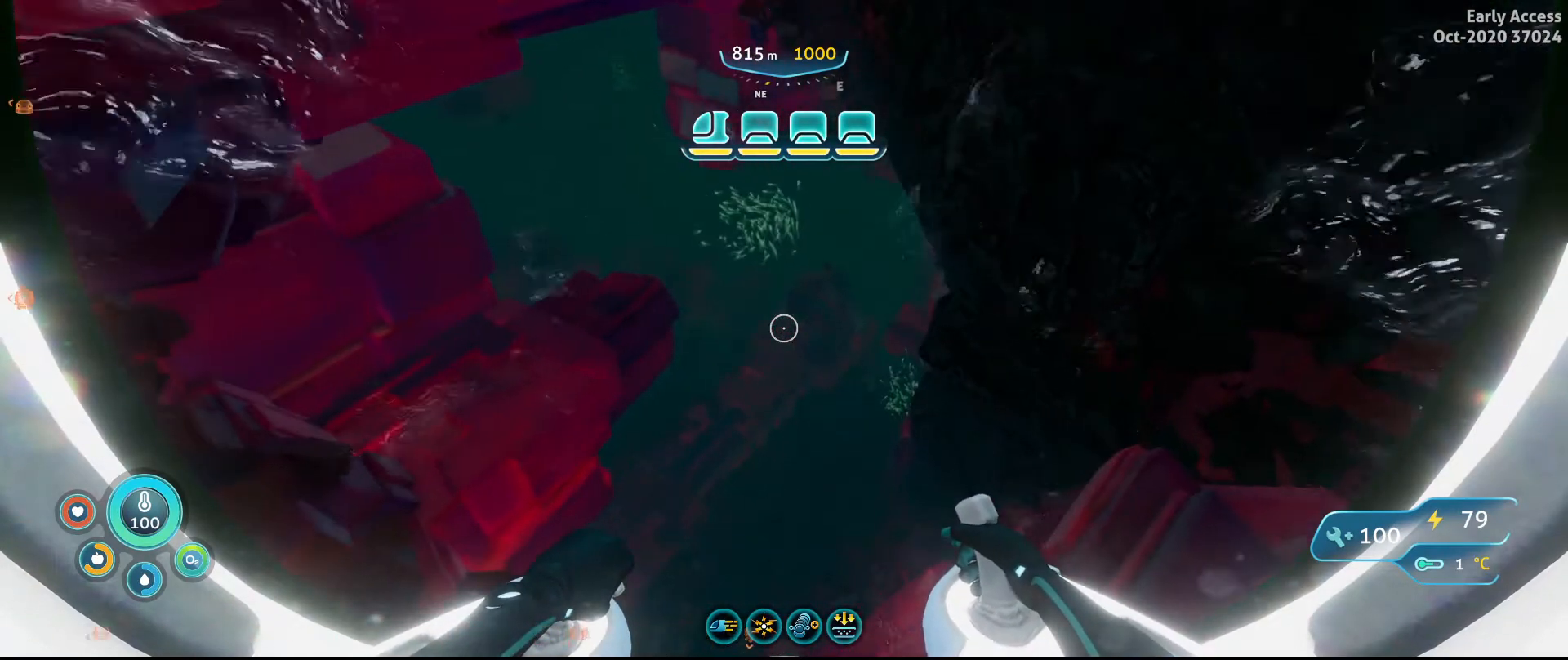
{"keys": ["w"], "mouse": [], "events": [[100, "space", "down"], [267, "space", "up"]]}
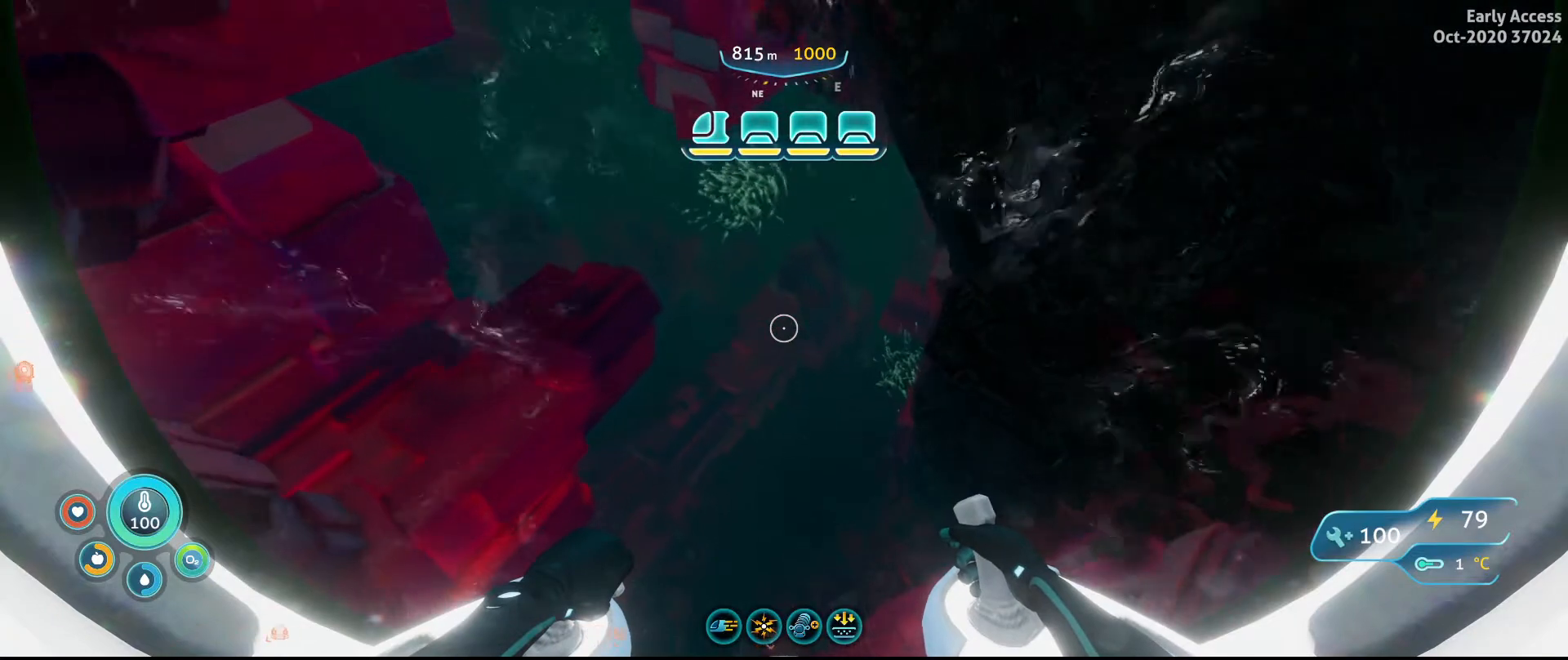
{"keys": ["w"], "mouse": [], "events": []}
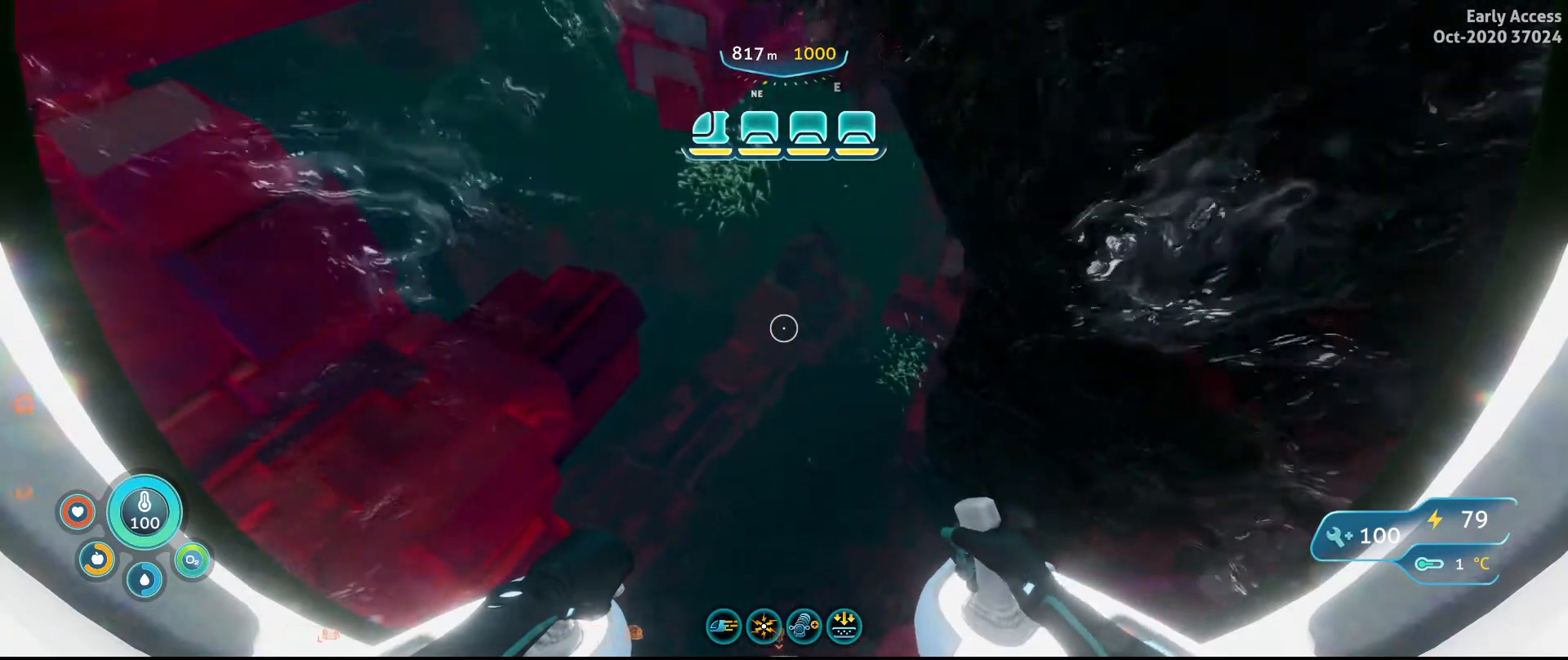
{"keys": ["w"], "mouse": [], "events": []}
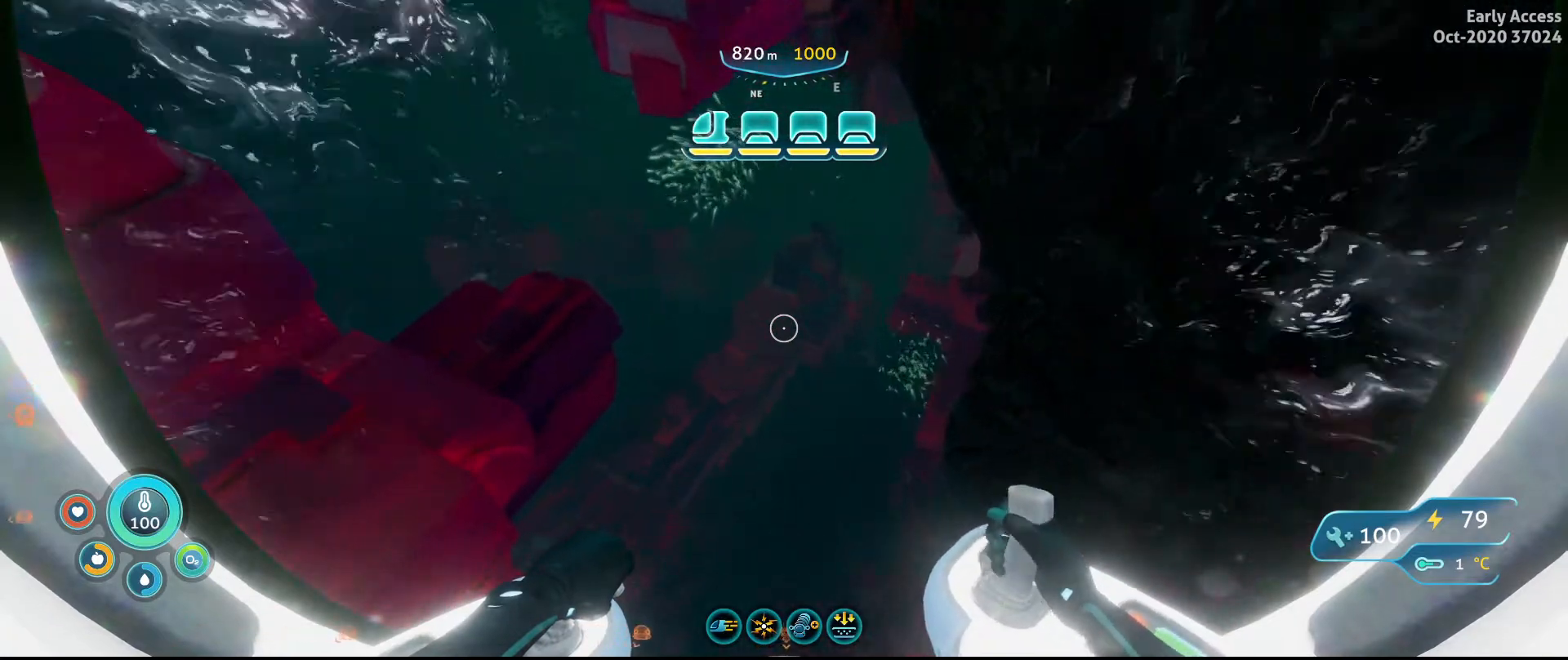
{"keys": ["w"], "mouse": [], "events": []}
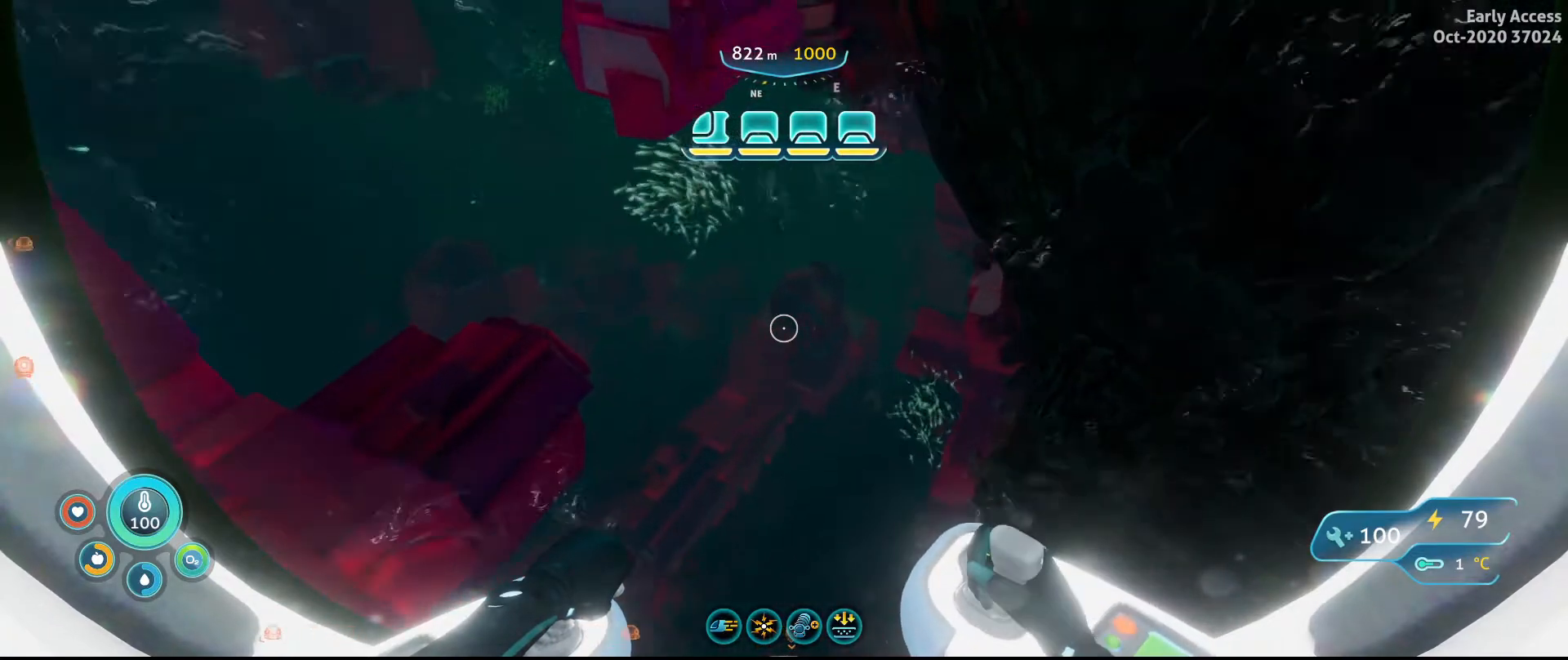
{"keys": ["w"], "mouse": [], "events": []}
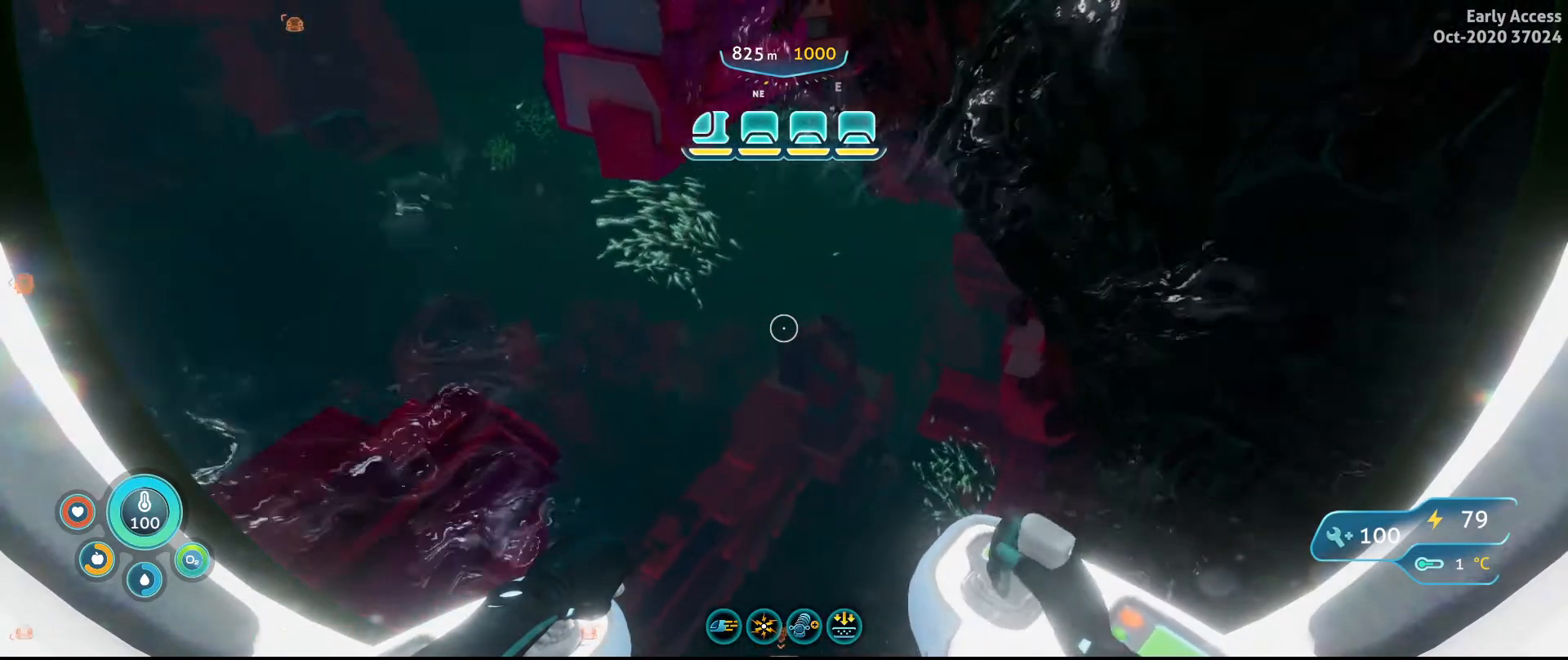
{"keys": ["w"], "mouse": [], "events": []}
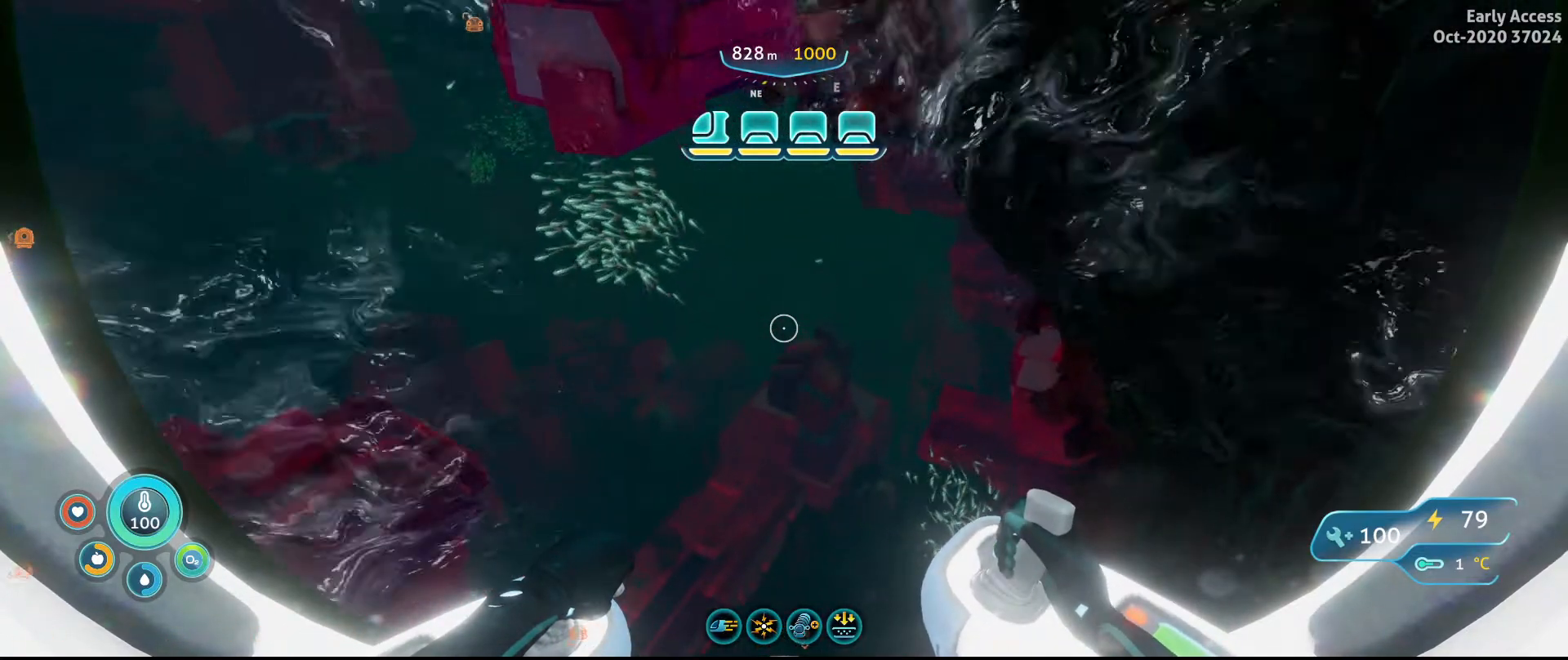
{"keys": ["w"], "mouse": [], "events": []}
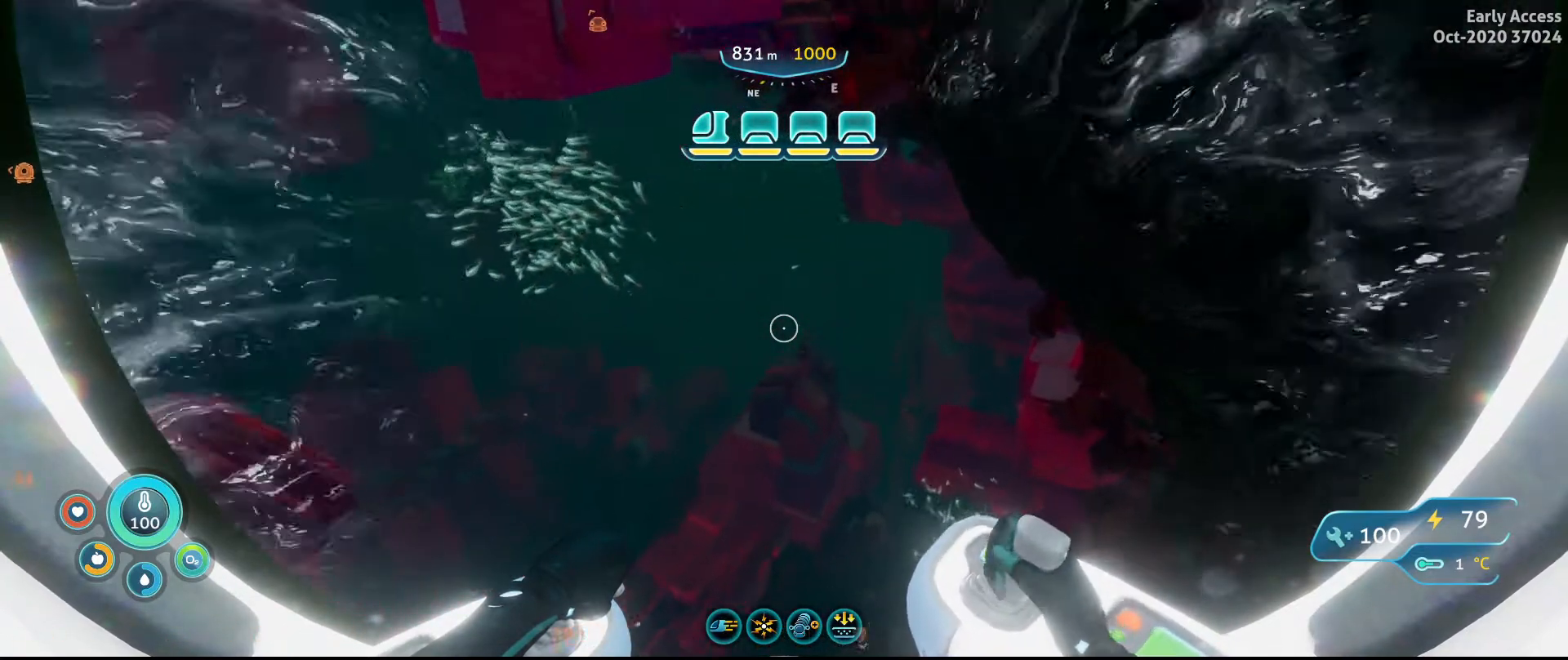
{"keys": ["w"], "mouse": [], "events": []}
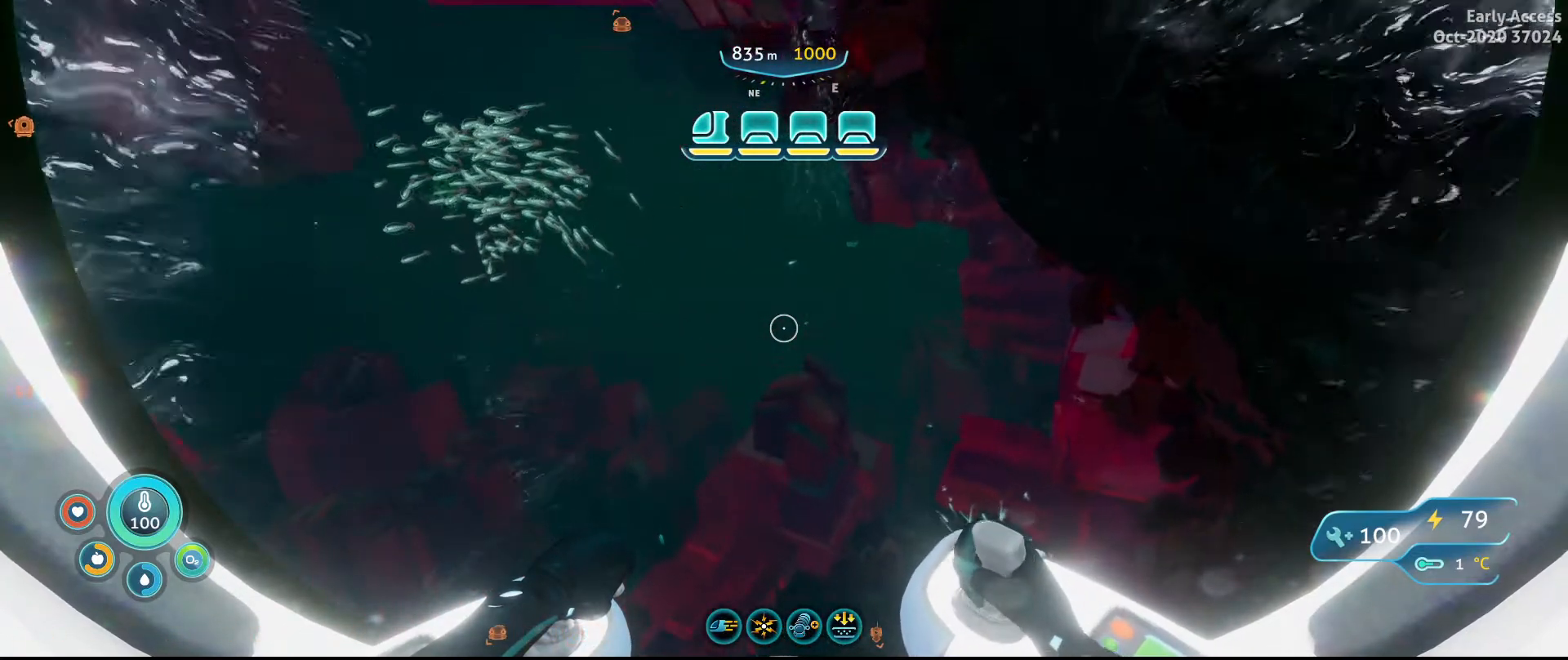
{"keys": ["w"], "mouse": [], "events": []}
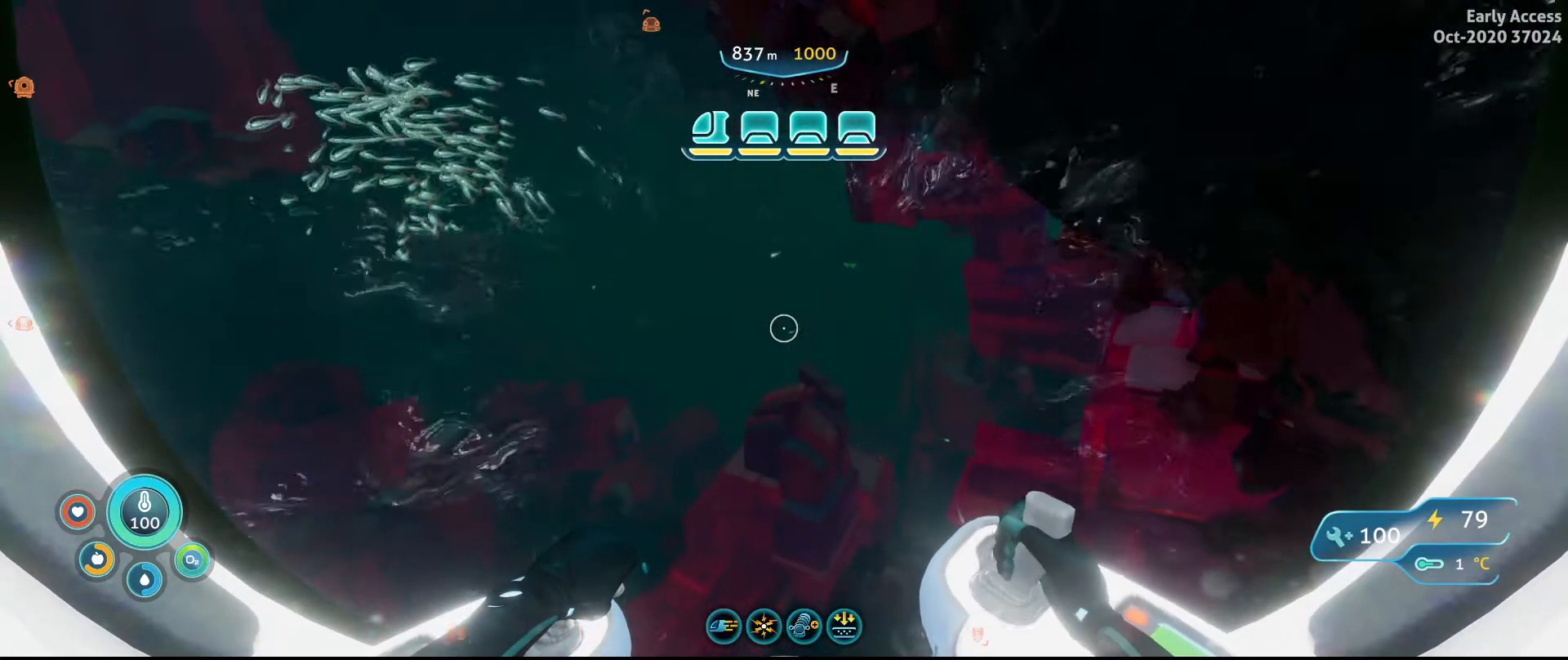
{"keys": ["w"], "mouse": [], "events": []}
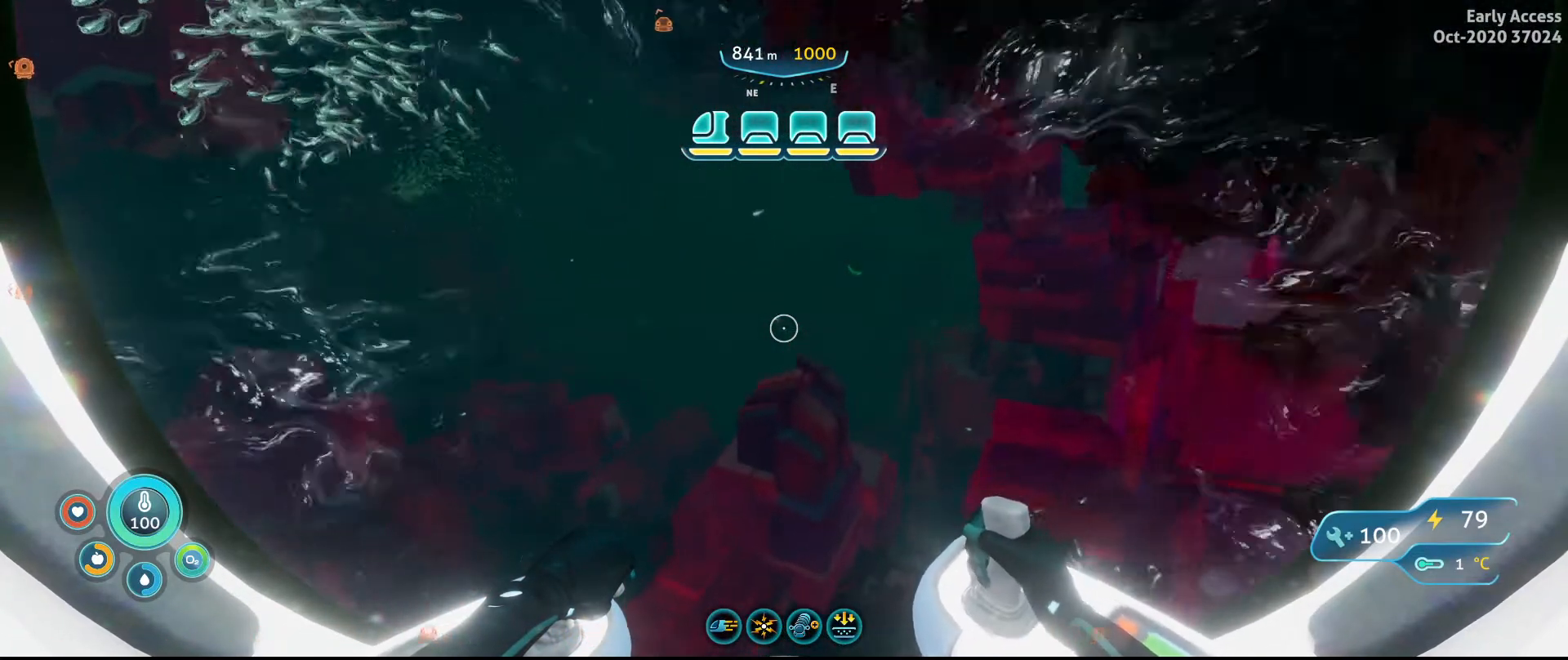
{"keys": ["a", "w"], "mouse": [], "events": [[400, "a", "down"]]}
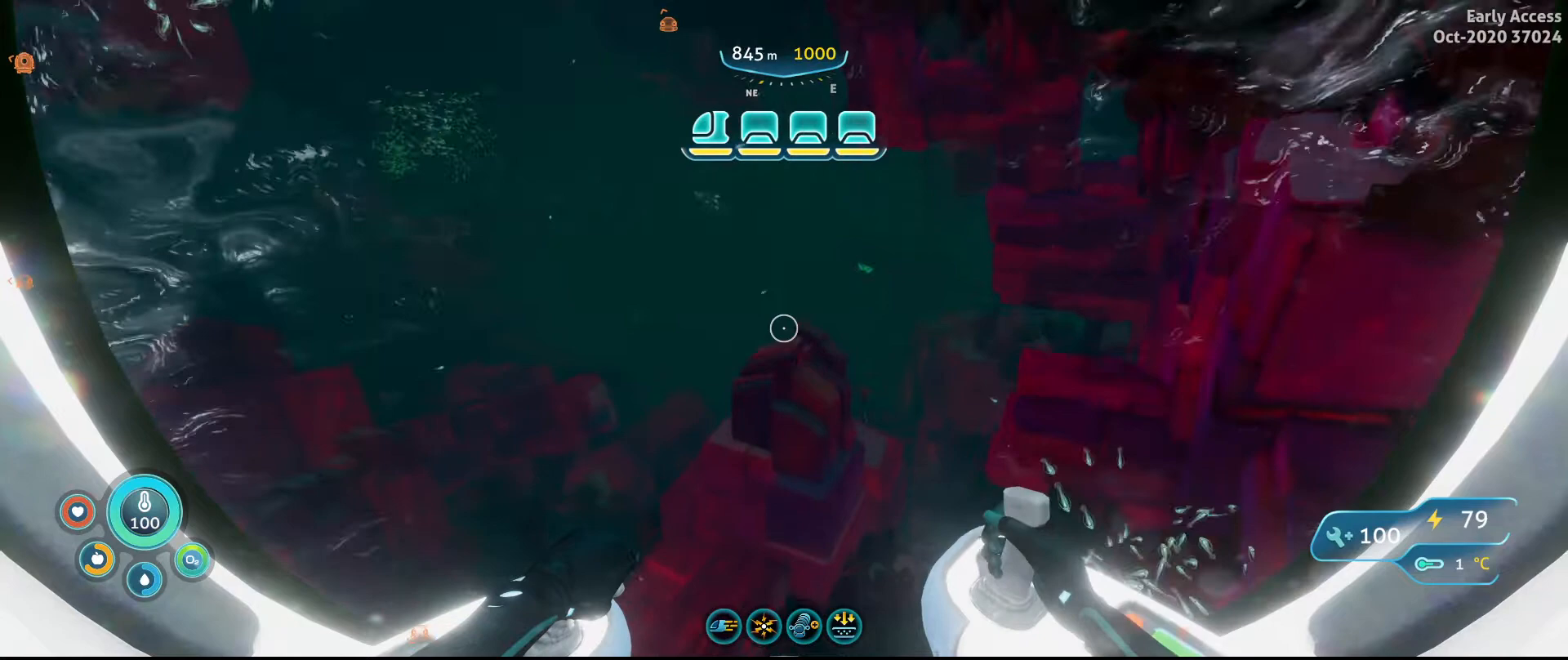
{"keys": ["a", "w"], "mouse": [], "events": []}
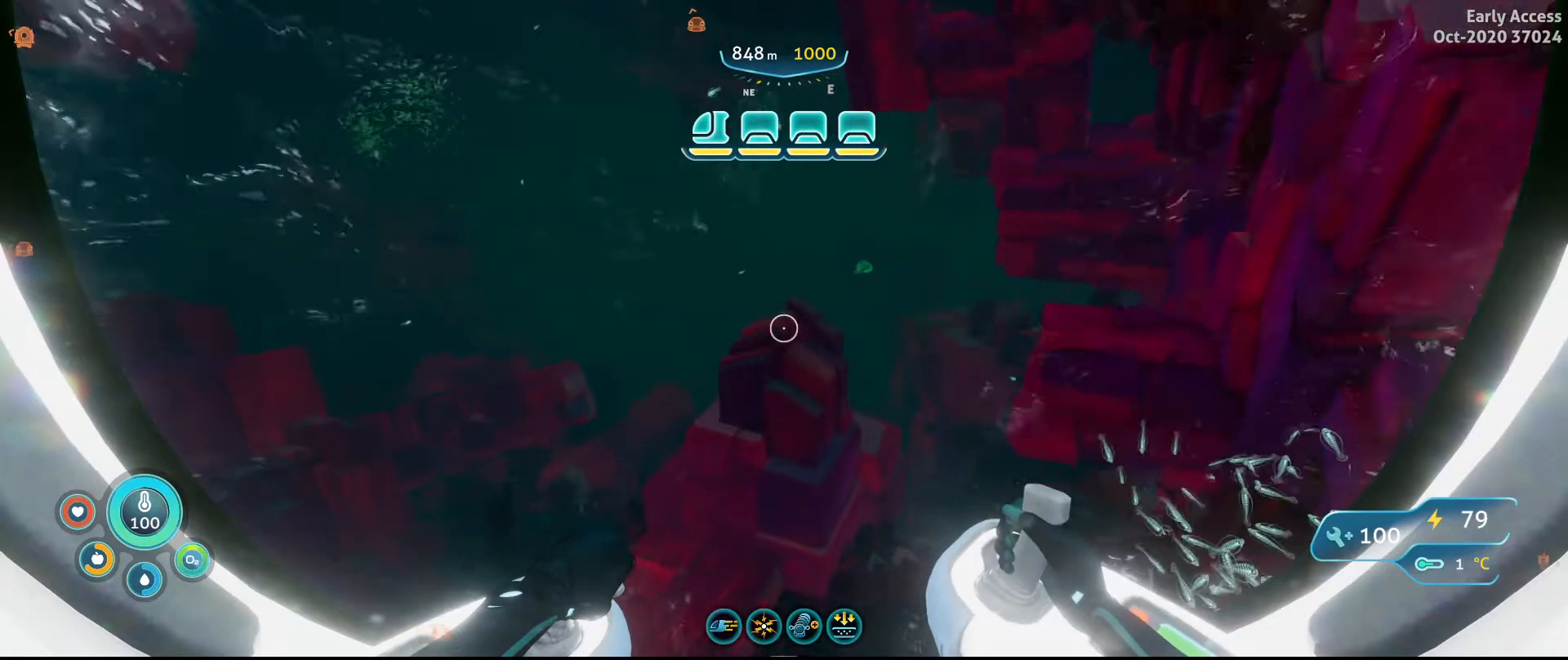
{"keys": ["w"], "mouse": [], "events": [[467, "a", "up"]]}
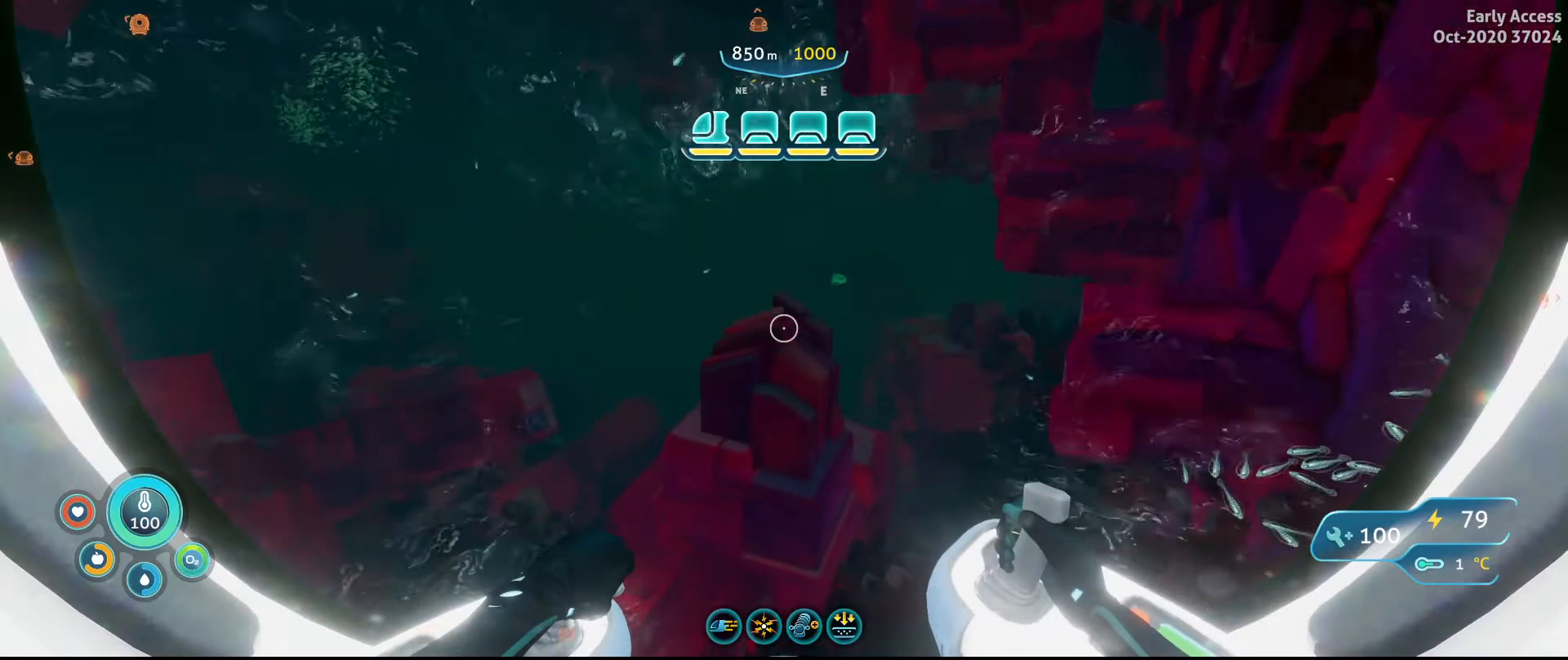
{"keys": ["w"], "mouse": [], "events": []}
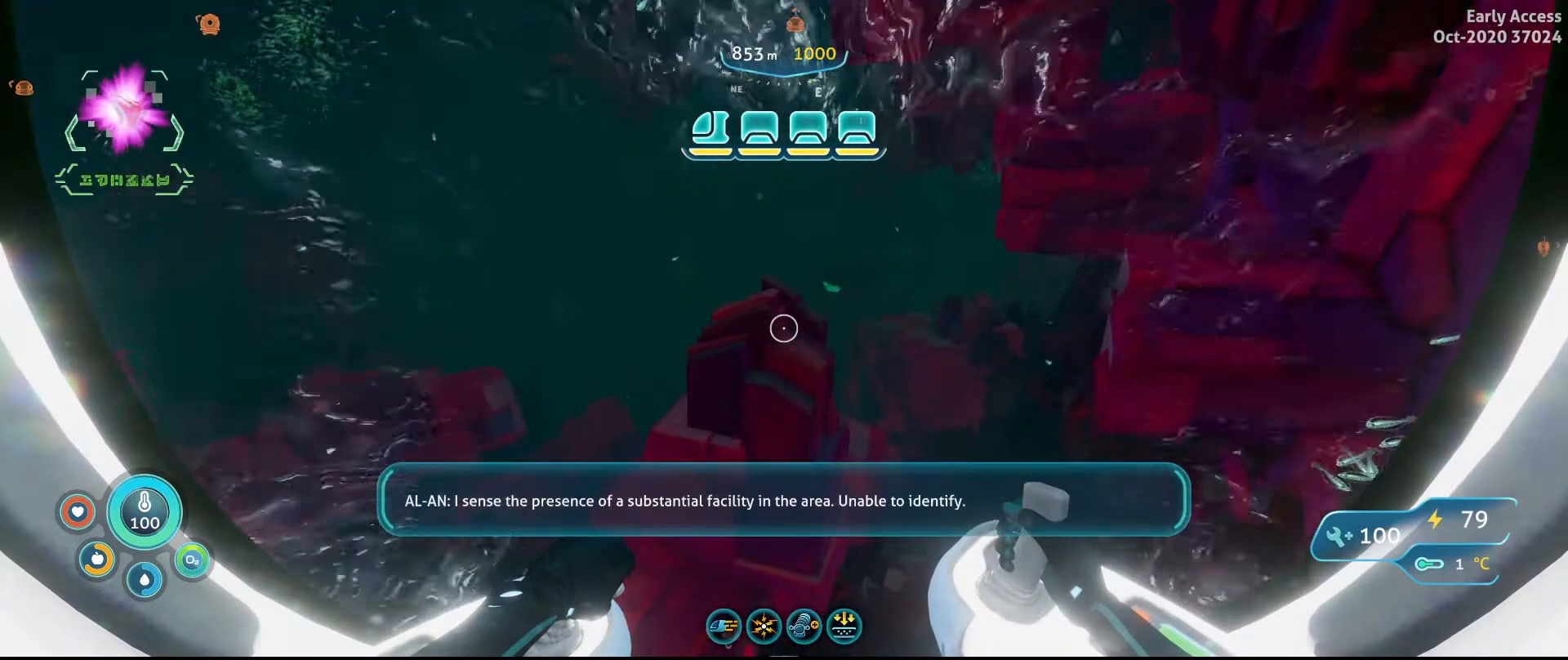
{"keys": [], "mouse": [], "events": [[367, "w", "up"]]}